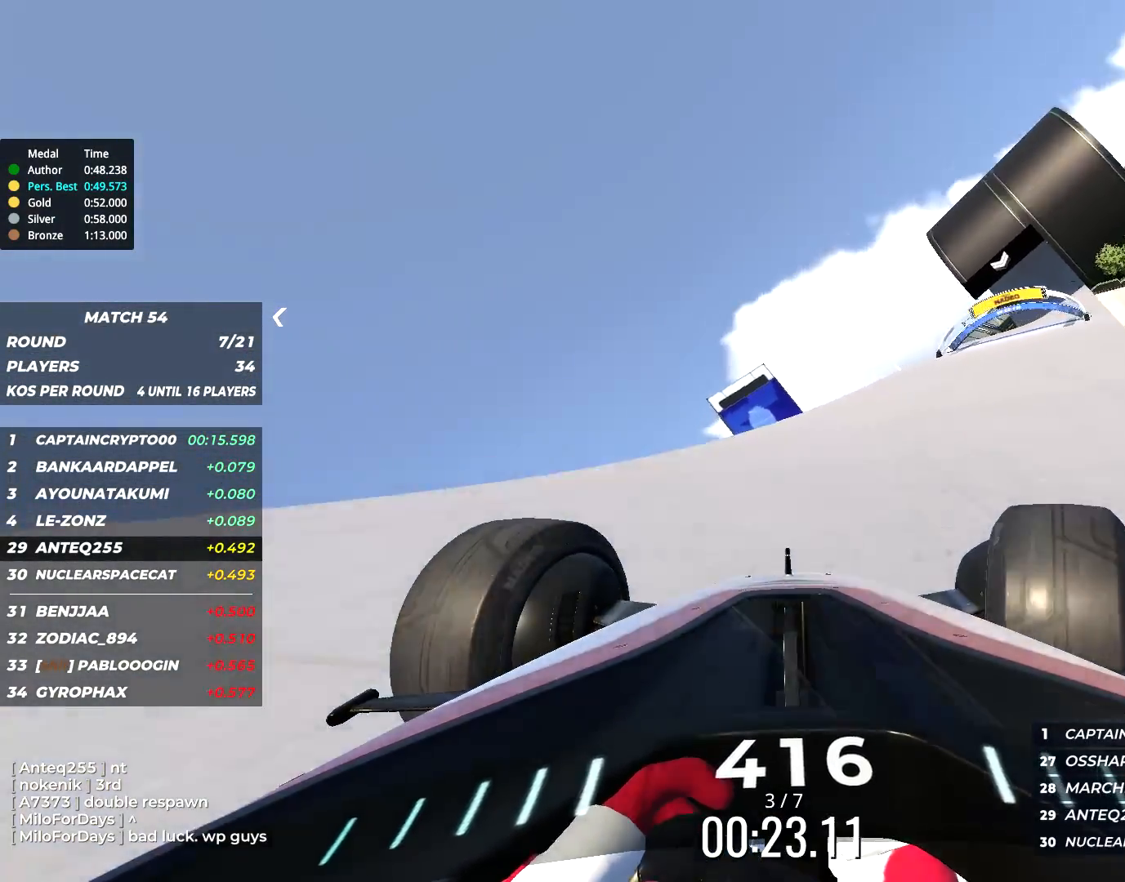
Gameplay with keyboard; each line is a JSON object with the keys held at the frame after it. "events" lists presses ("down") and releases ("up") of "down", "left", "right" and "up" between this image and that frame as [ms after this image, input, new state], when the widget could be followed in between. No other keys are recorded. Mouse input is not recorded.
{"keys": ["up"], "events": [[467, "right", "up"]]}
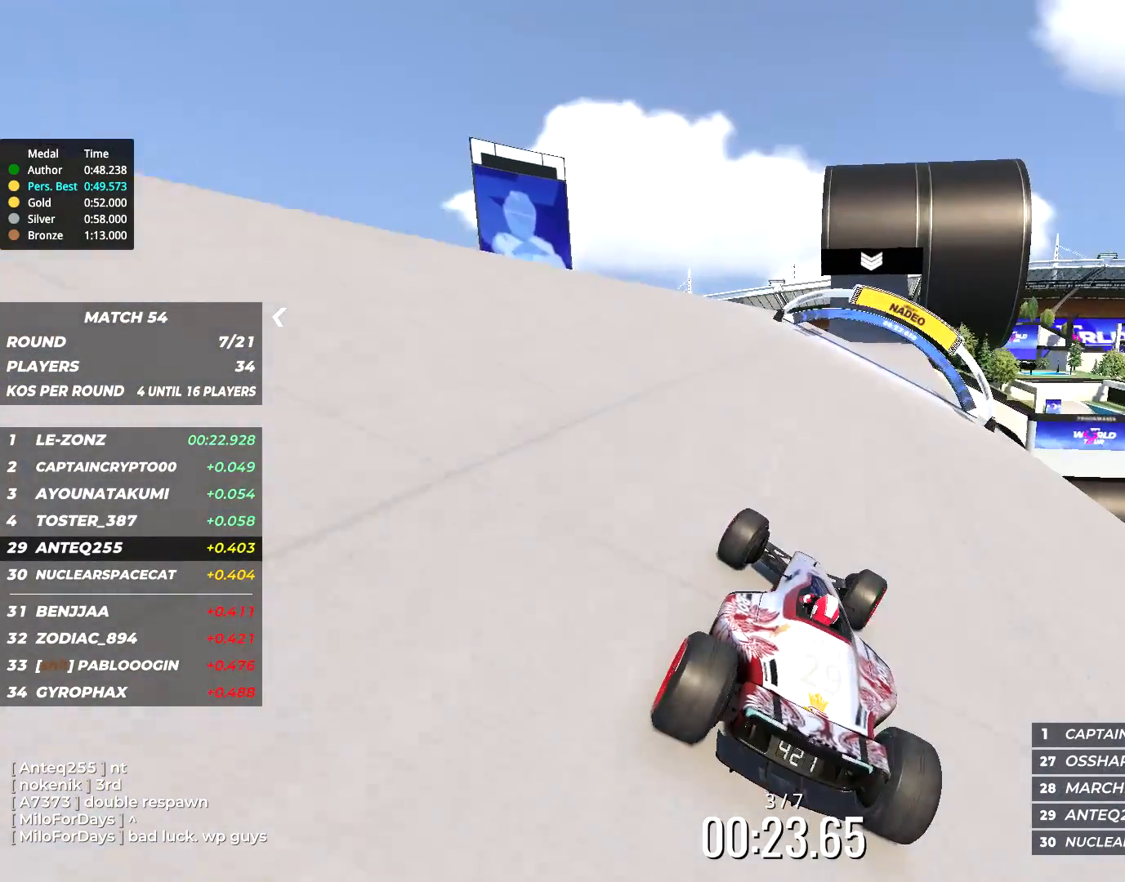
{"keys": ["right", "up"], "events": [[267, "left", "down"], [350, "left", "up"], [484, "right", "down"]]}
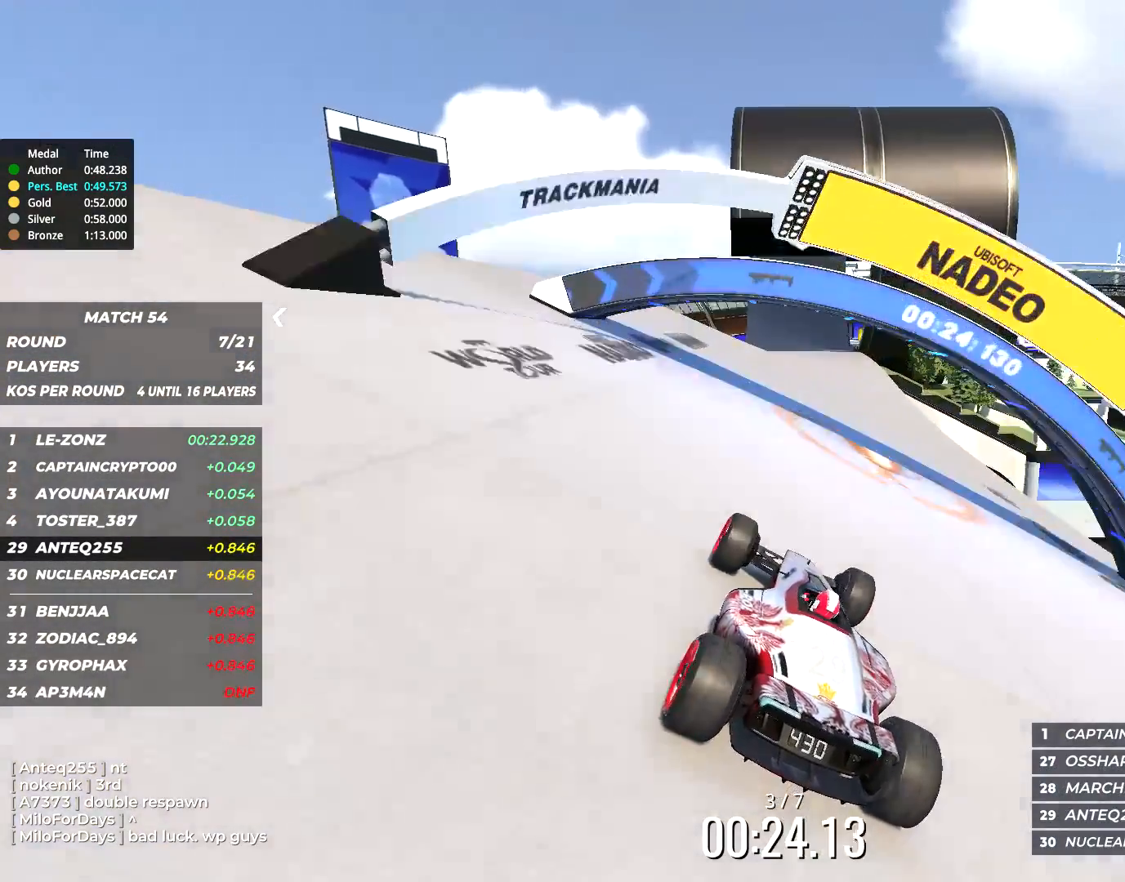
{"keys": ["up"], "events": [[84, "right", "up"], [217, "left", "down"], [300, "left", "up"]]}
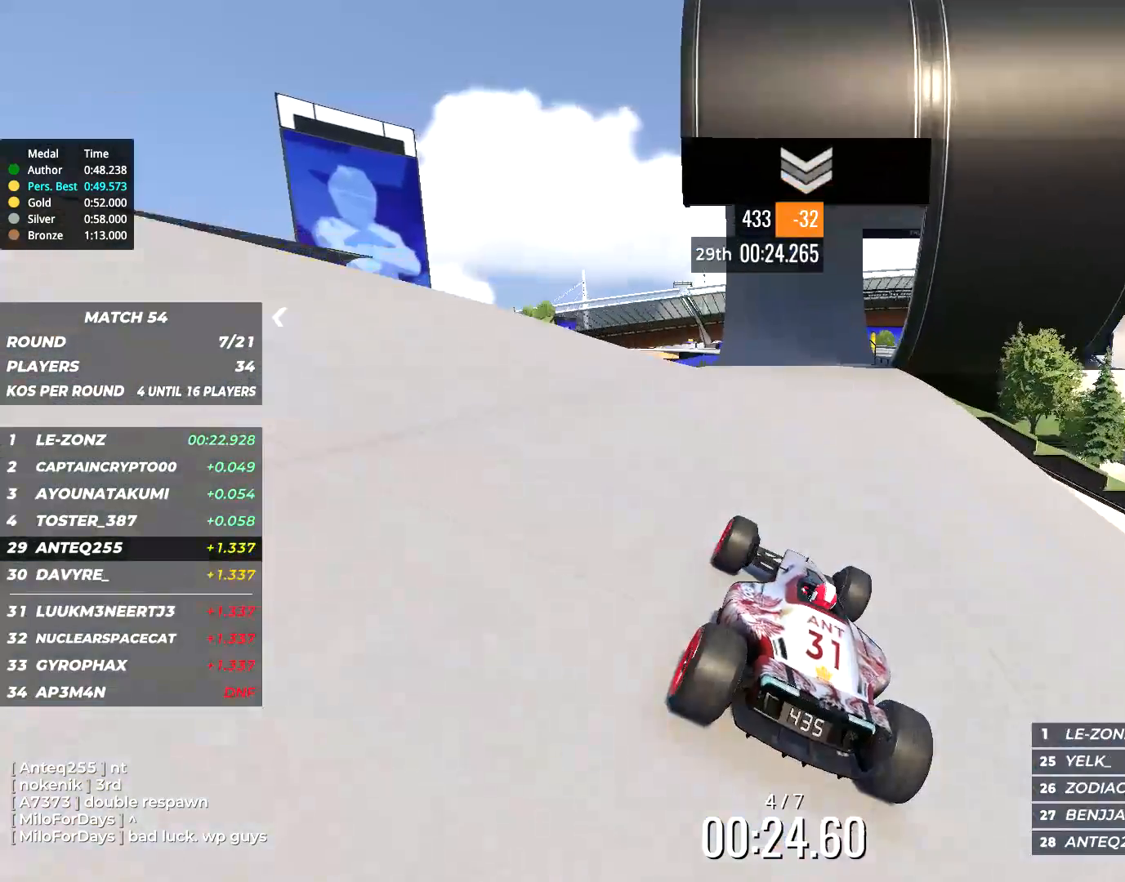
{"keys": ["up"], "events": [[17, "right", "down"], [84, "right", "up"], [250, "right", "down"], [334, "right", "up"], [367, "right", "down"], [484, "right", "up"]]}
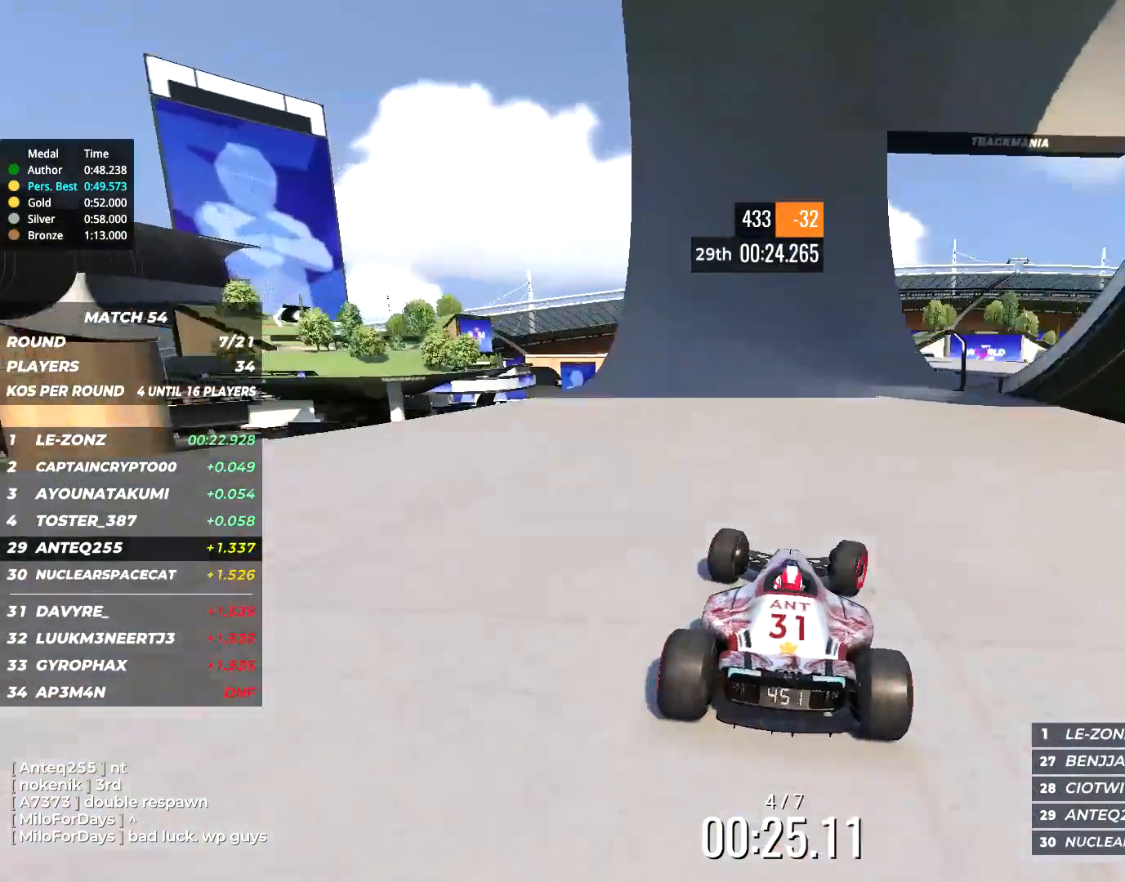
{"keys": ["right", "up"], "events": [[484, "right", "down"]]}
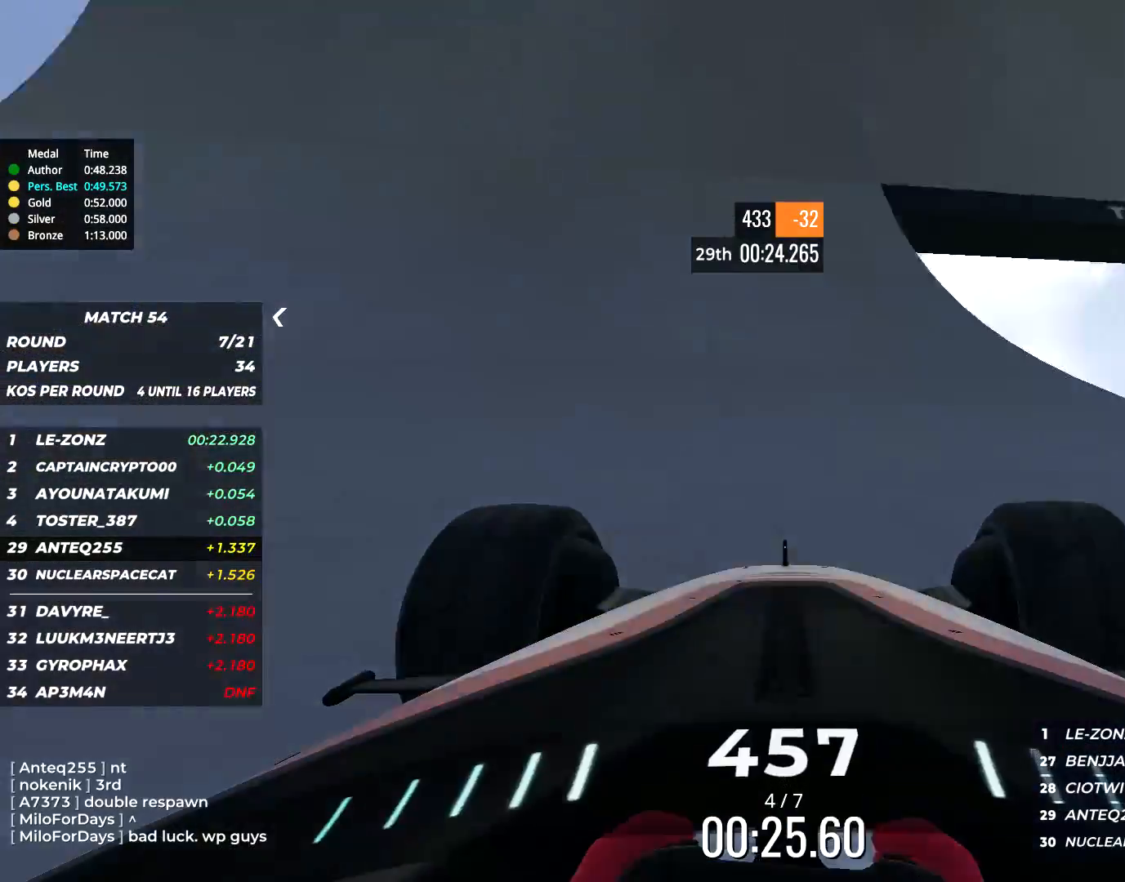
{"keys": ["up"], "events": [[17, "right", "up"], [317, "right", "down"], [367, "right", "up"]]}
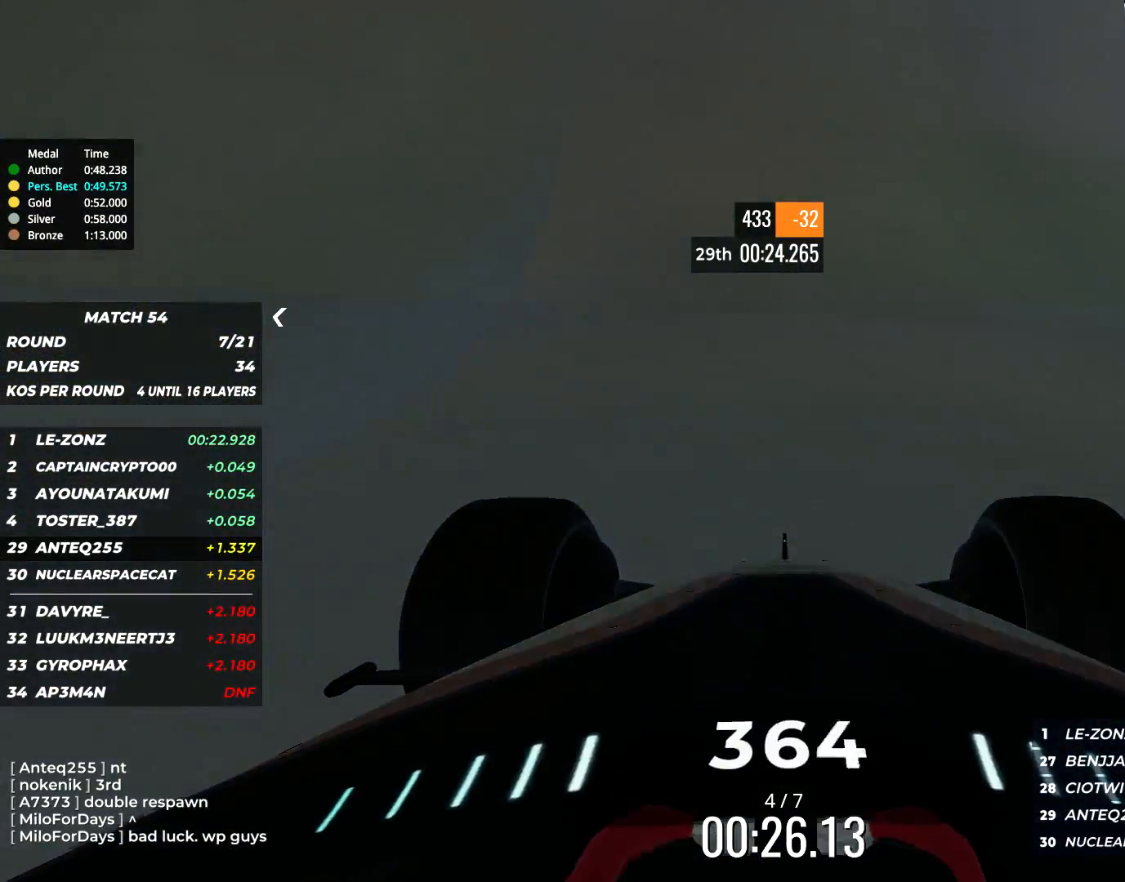
{"keys": ["up"], "events": [[34, "left", "down"], [117, "left", "up"], [217, "left", "down"], [350, "left", "up"]]}
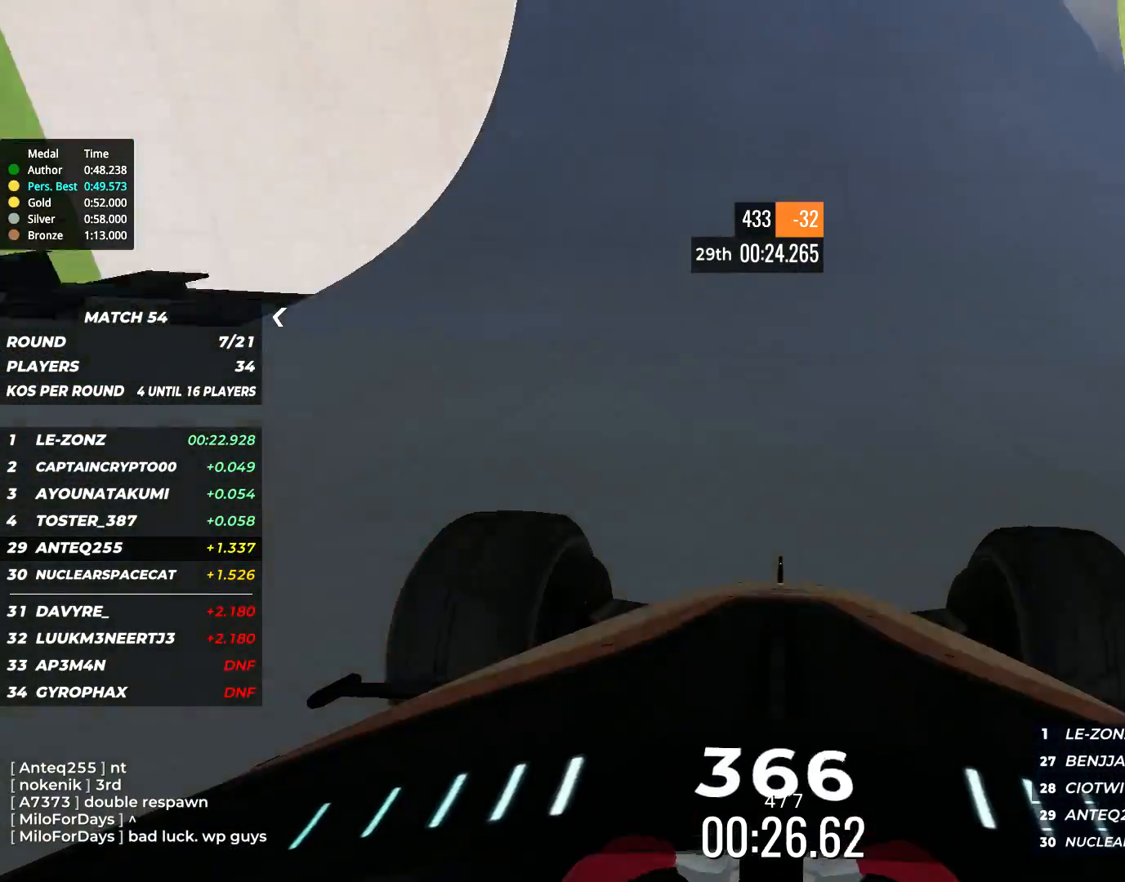
{"keys": ["up"], "events": []}
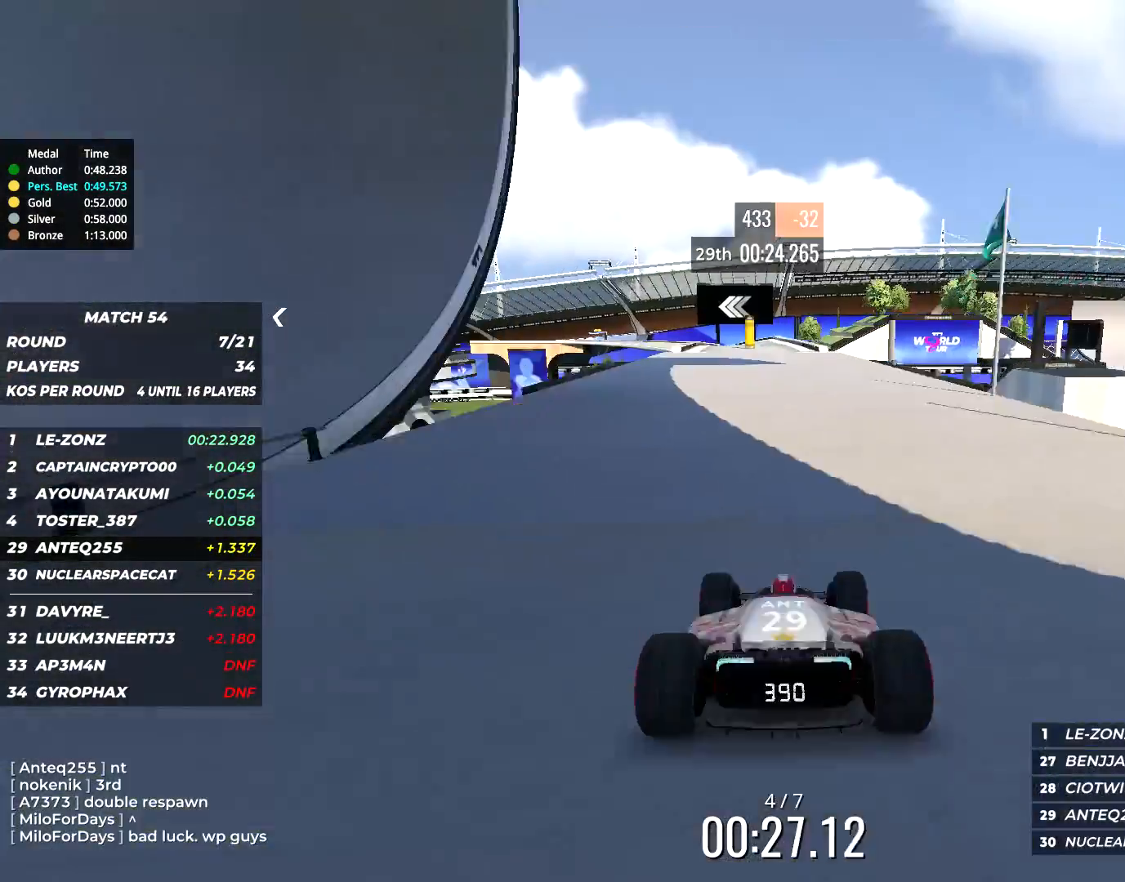
{"keys": ["left", "up"], "events": [[184, "right", "down"], [300, "right", "up"], [467, "left", "down"]]}
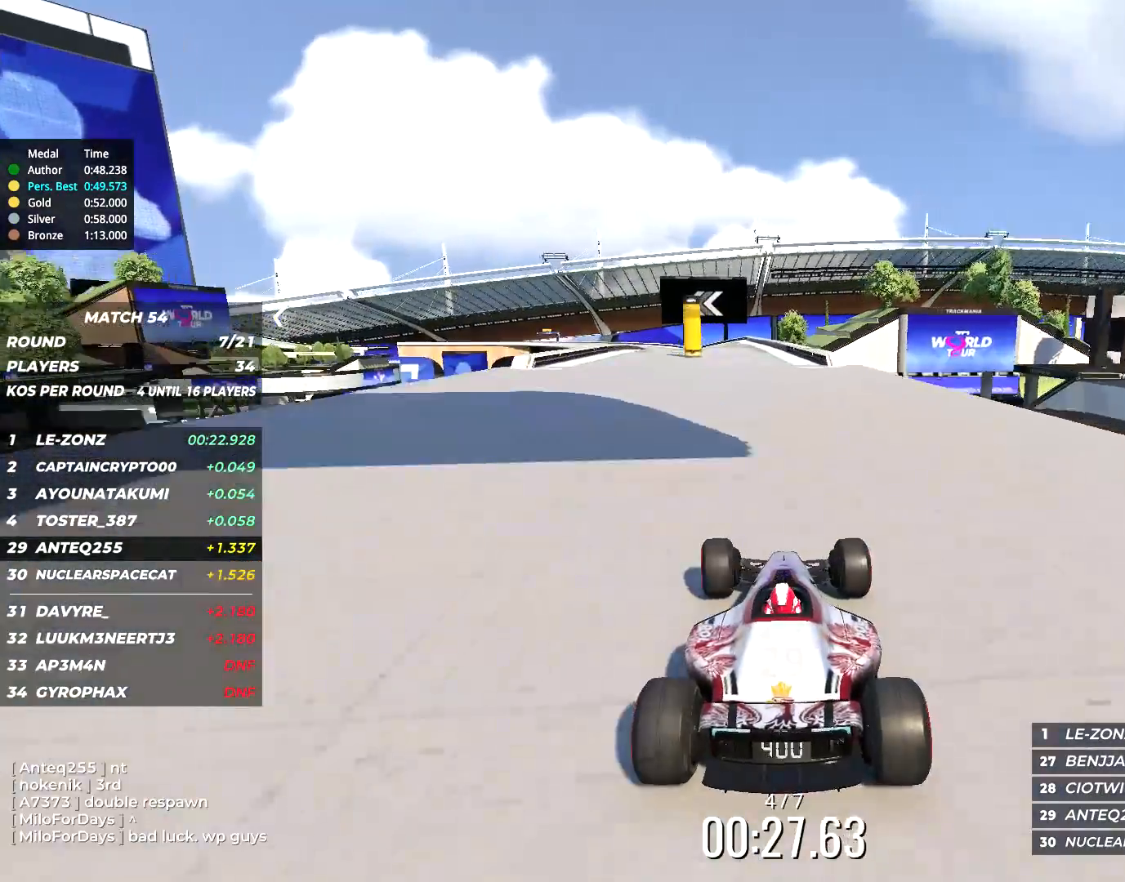
{"keys": ["up"], "events": [[84, "left", "up"], [217, "left", "down"], [334, "left", "up"]]}
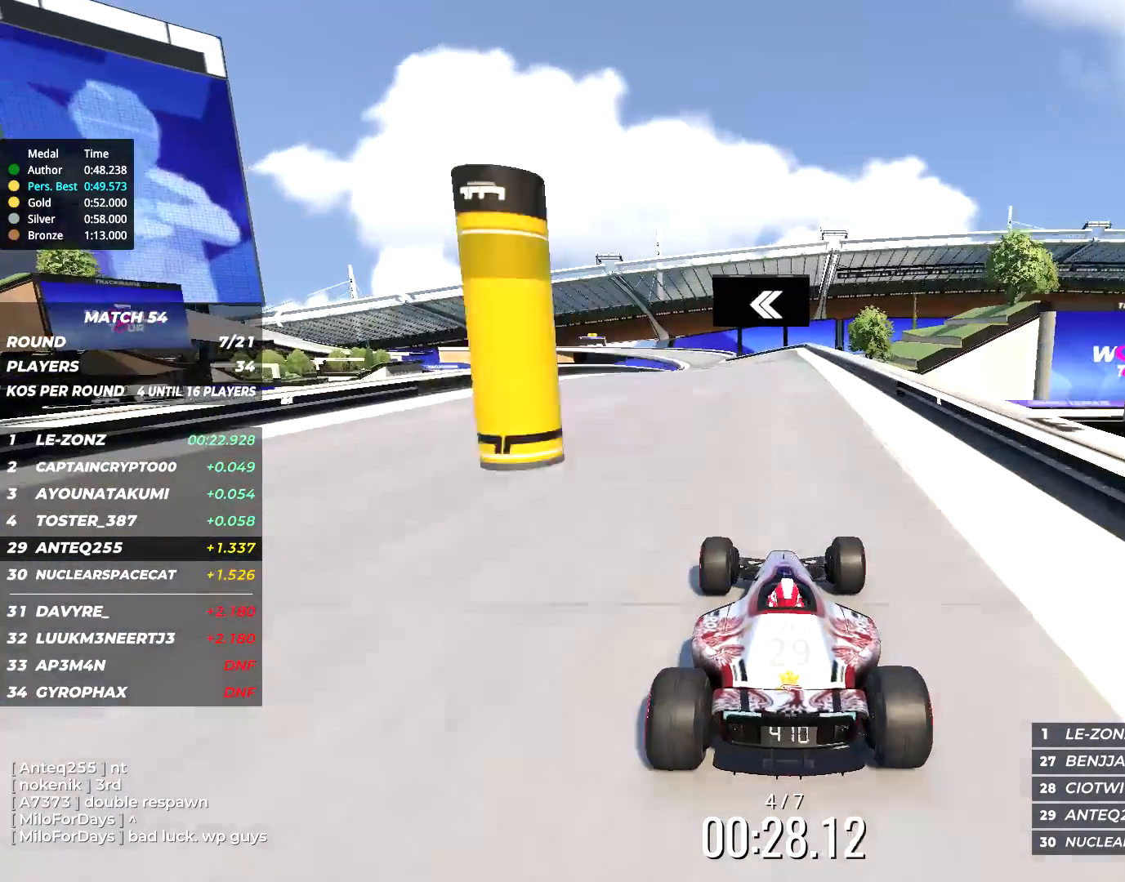
{"keys": ["up"], "events": []}
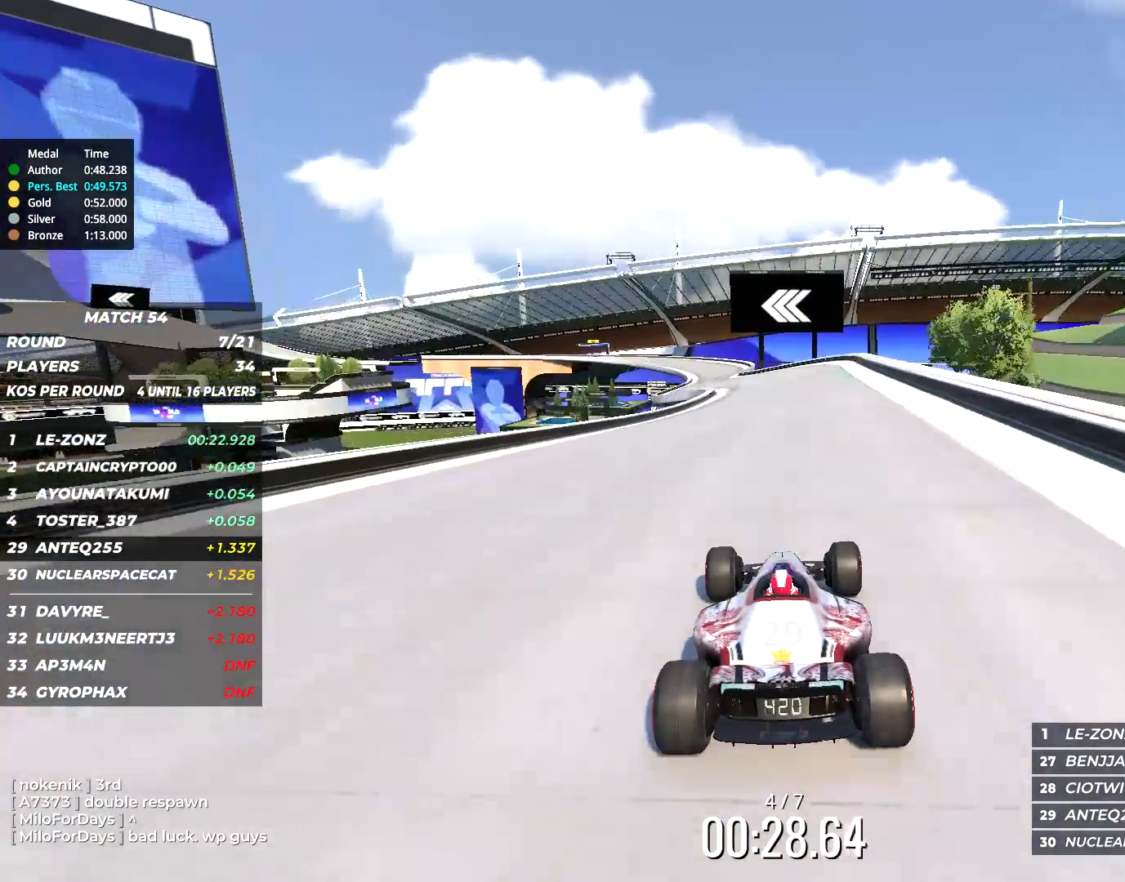
{"keys": ["up"], "events": [[150, "left", "down"], [284, "left", "up"], [367, "left", "down"], [434, "left", "up"]]}
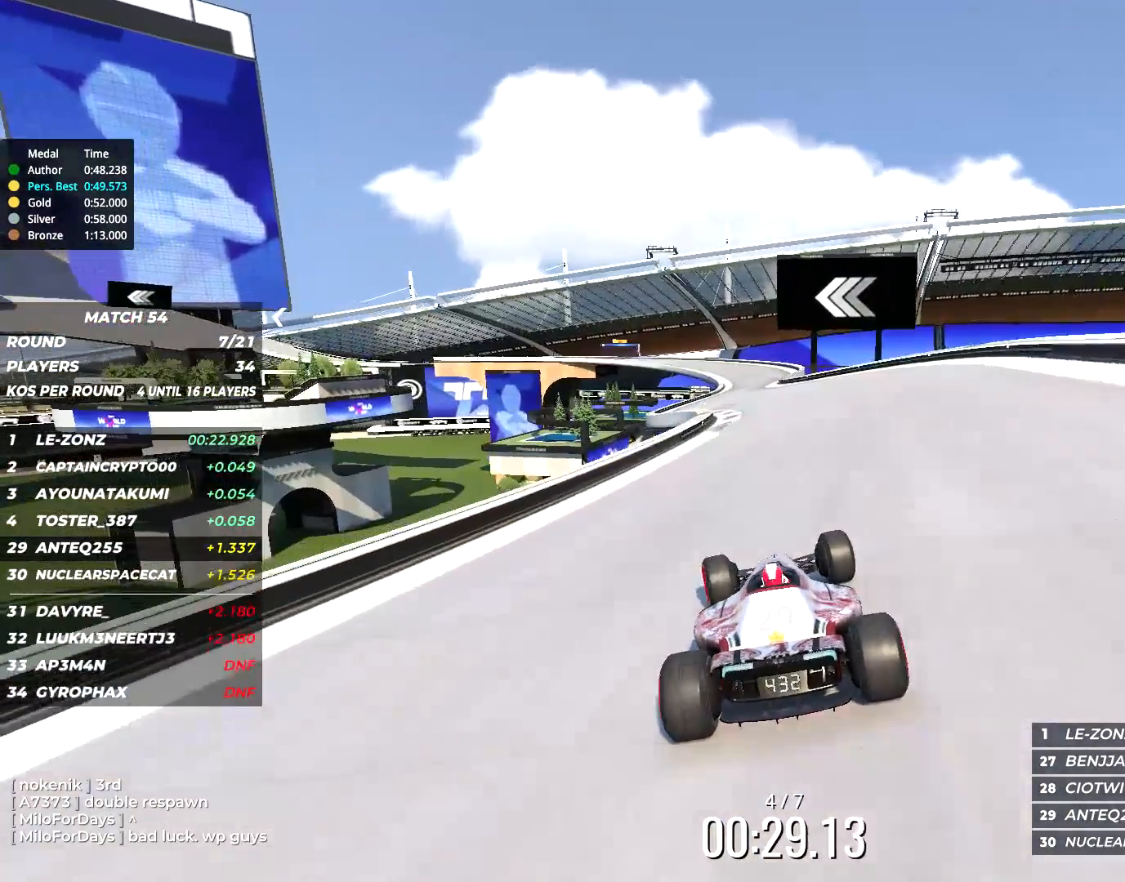
{"keys": ["up"], "events": [[350, "right", "down"], [484, "right", "up"]]}
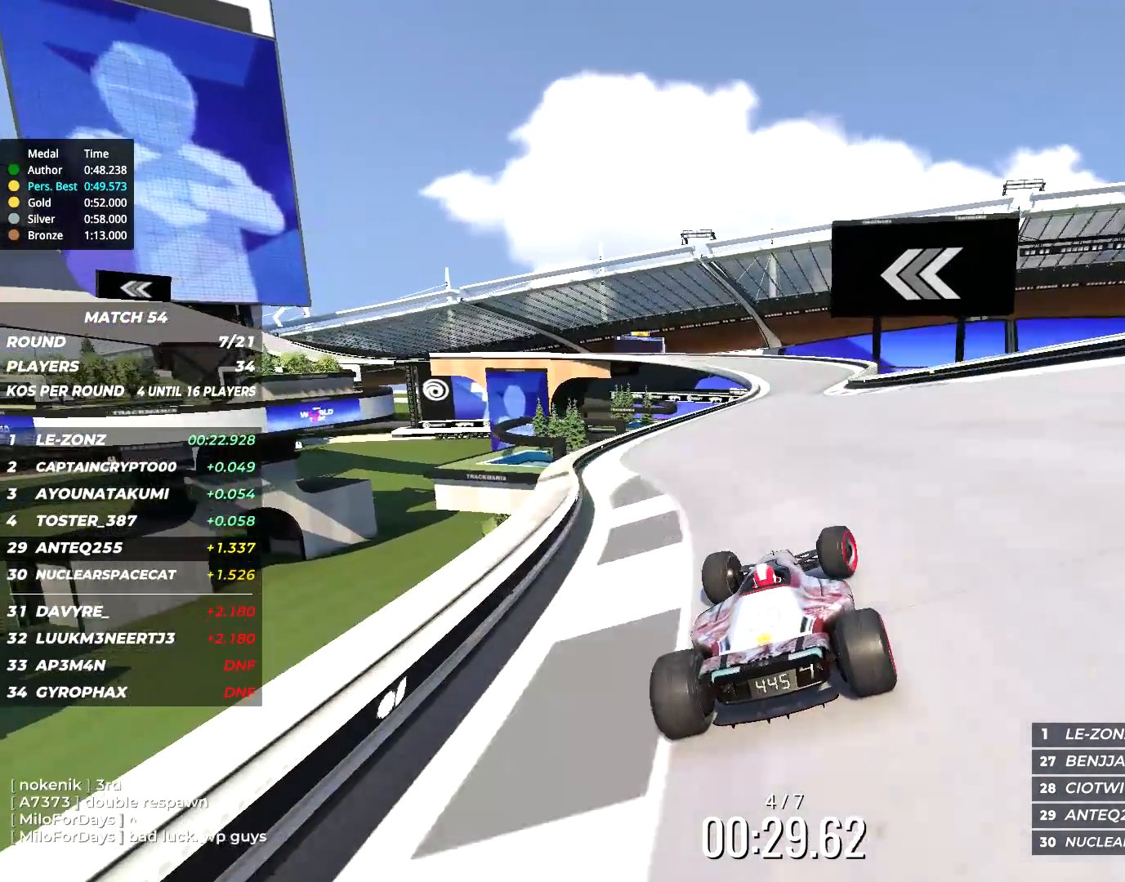
{"keys": ["left", "up"], "events": [[150, "right", "down"], [217, "right", "up"], [500, "left", "down"]]}
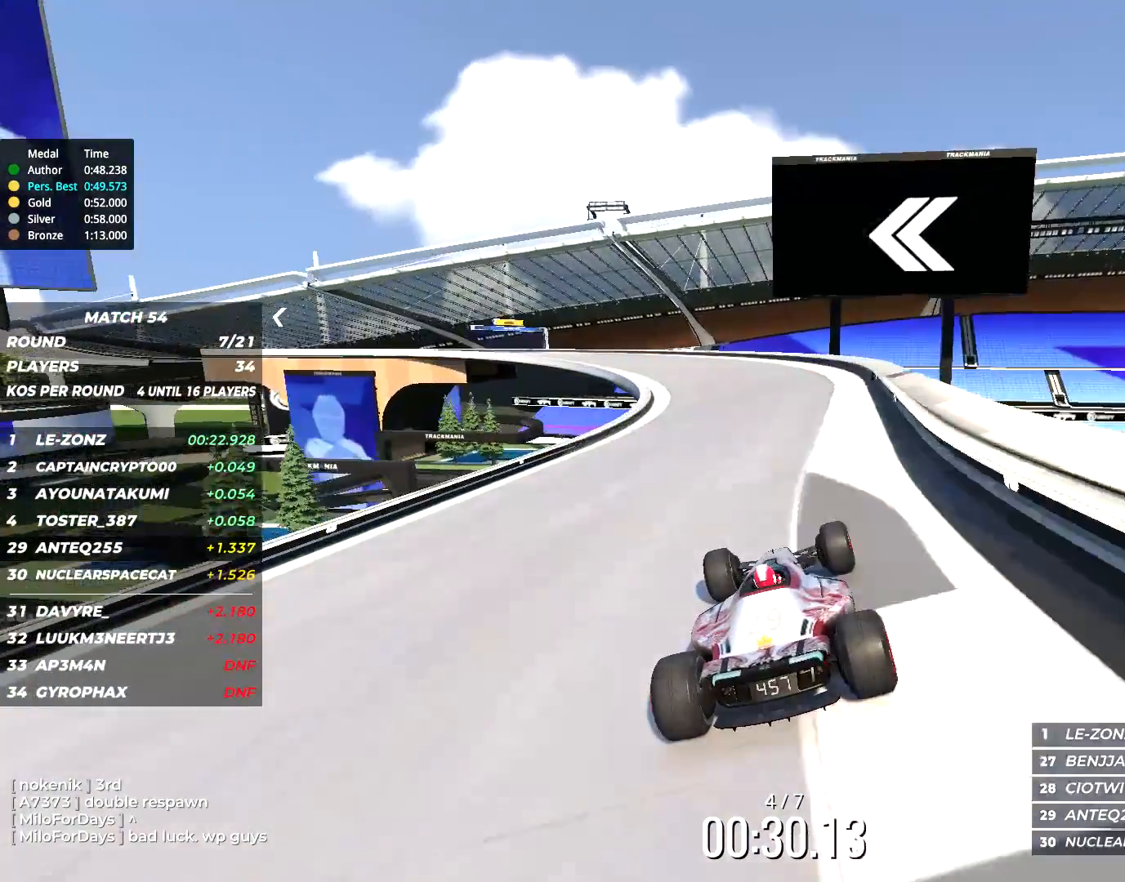
{"keys": ["up"], "events": [[434, "left", "up"]]}
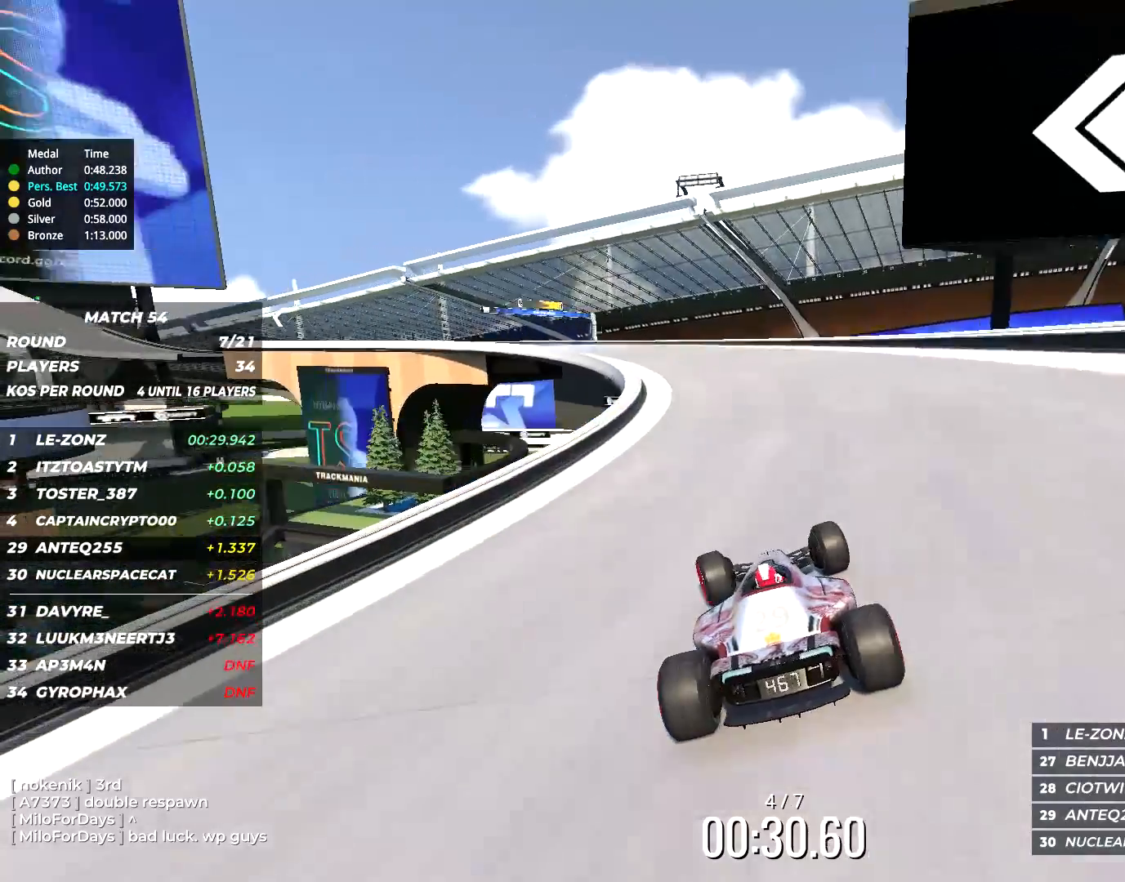
{"keys": ["left", "up"], "events": [[34, "left", "down"]]}
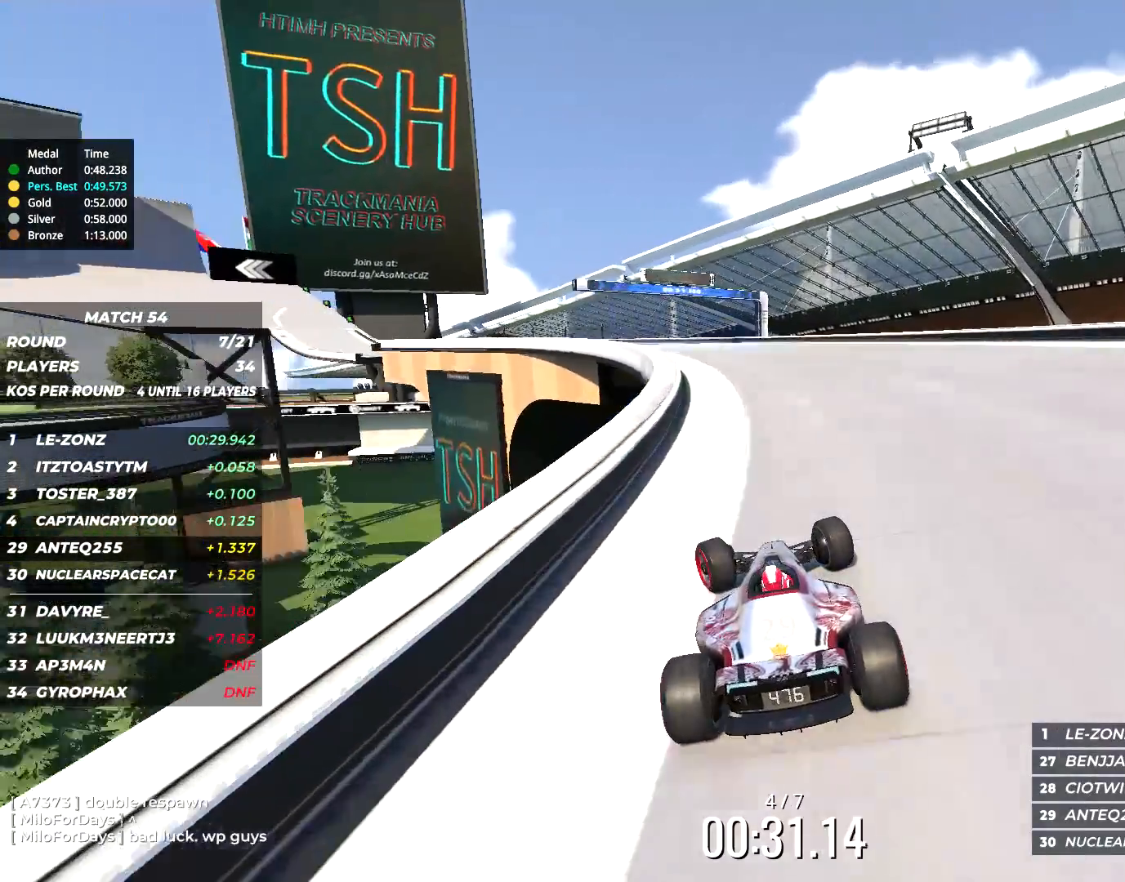
{"keys": ["left", "up"], "events": [[234, "left", "up"], [284, "left", "down"]]}
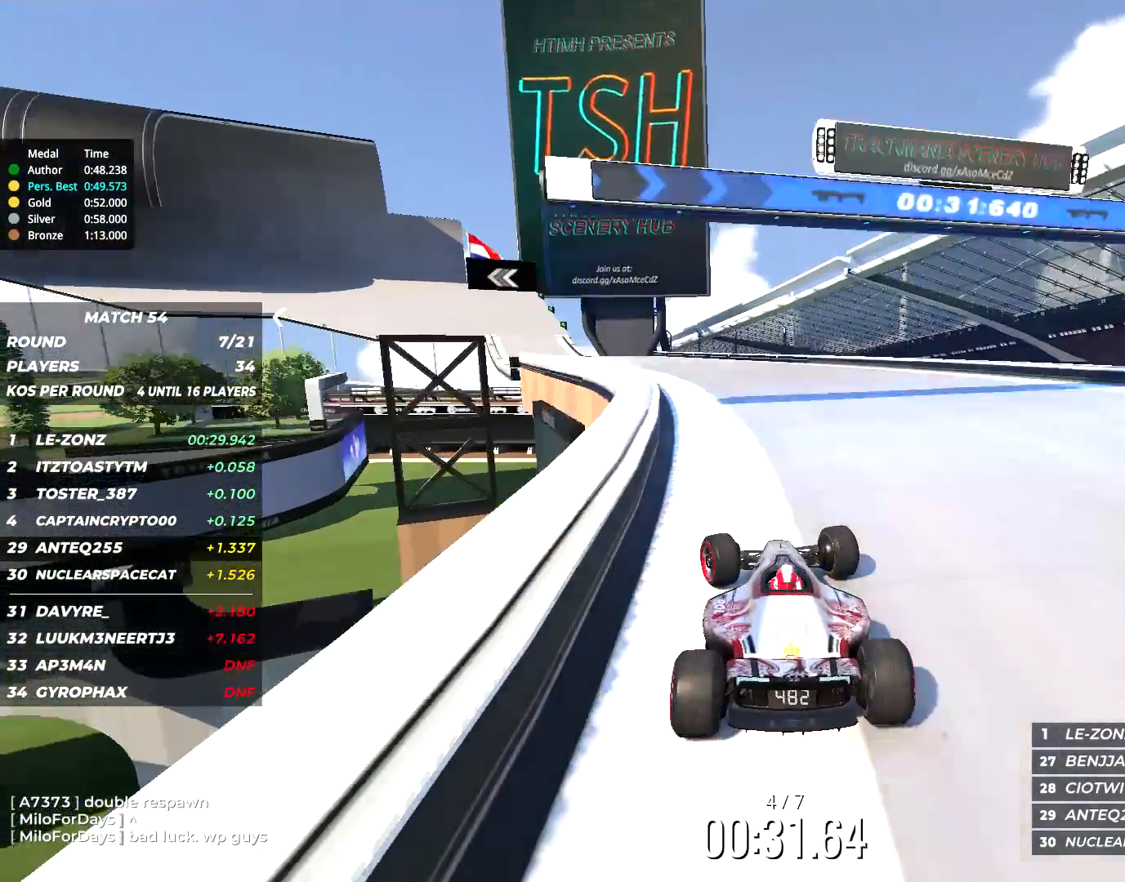
{"keys": ["up"], "events": [[34, "left", "up"], [100, "left", "down"], [500, "left", "up"]]}
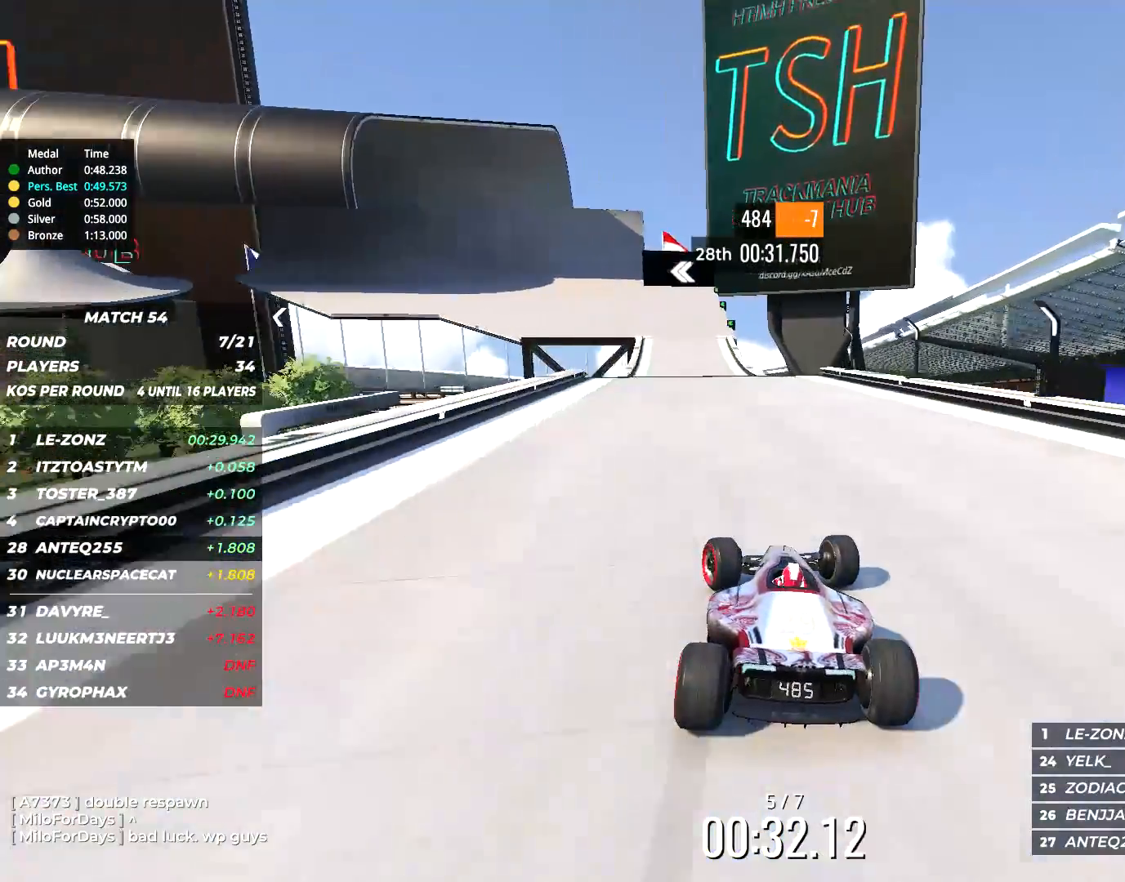
{"keys": ["up"], "events": [[300, "left", "down"], [400, "left", "up"]]}
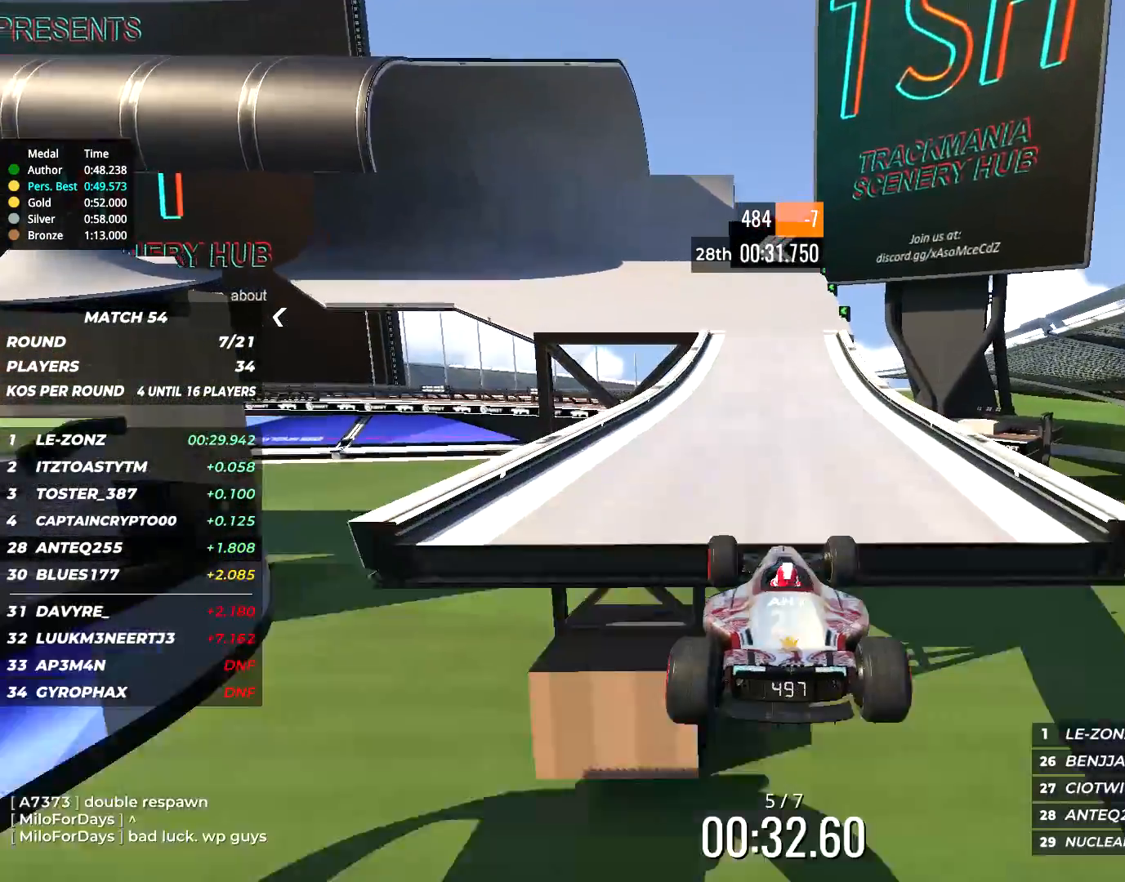
{"keys": ["up"], "events": []}
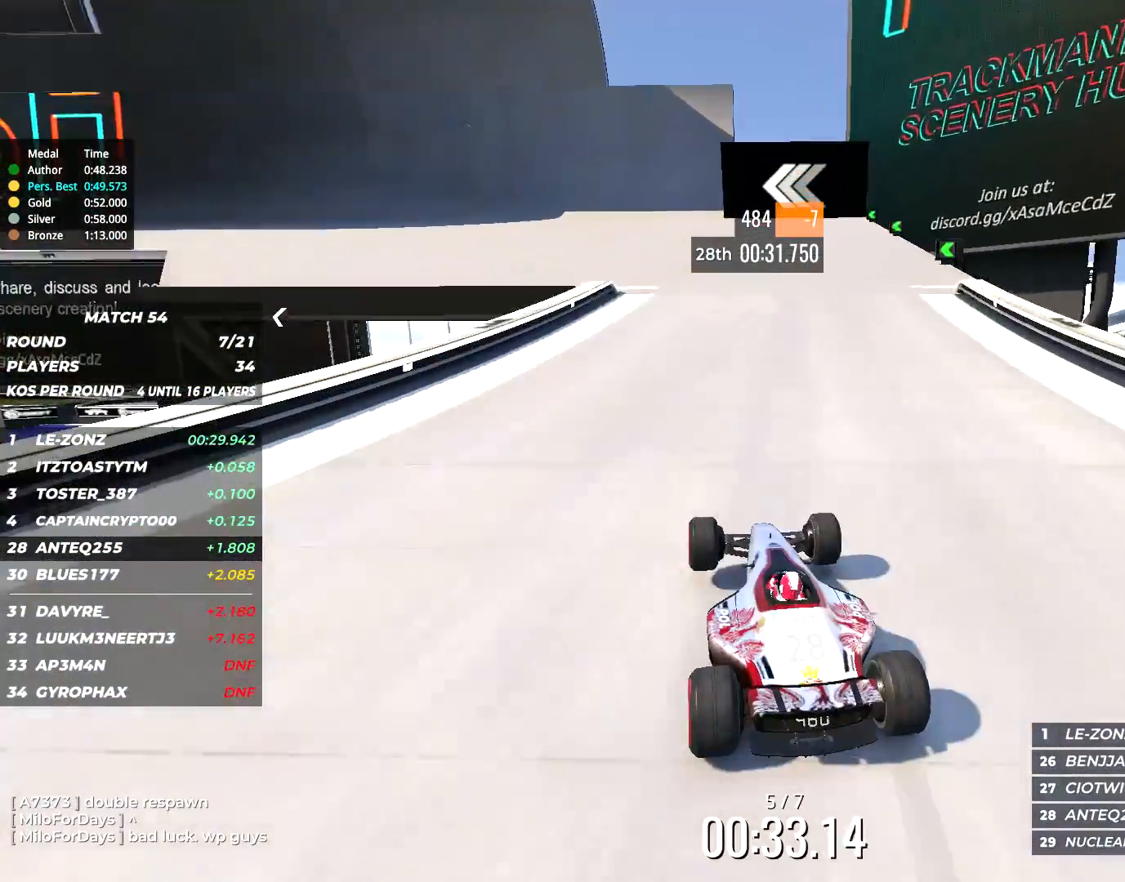
{"keys": ["left", "up"], "events": [[250, "left", "down"]]}
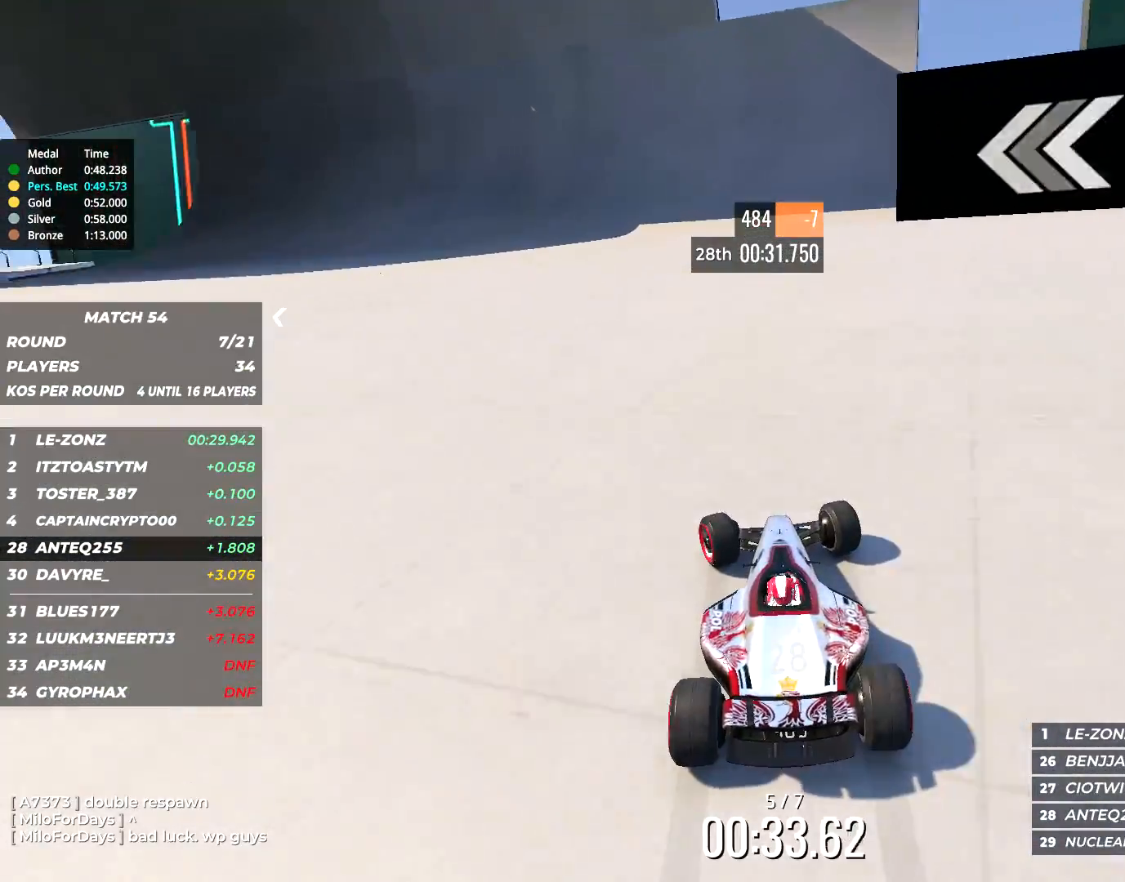
{"keys": ["left", "up"], "events": []}
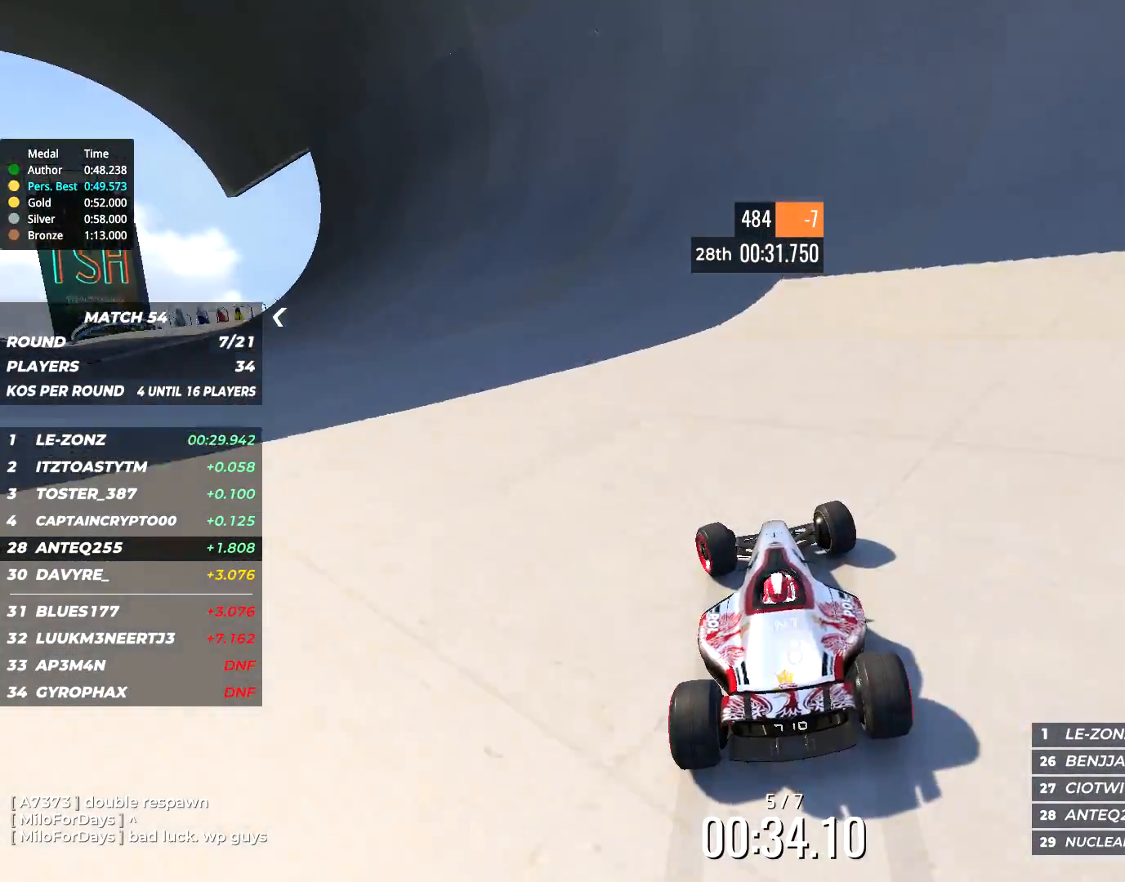
{"keys": ["up"], "events": [[50, "left", "up"]]}
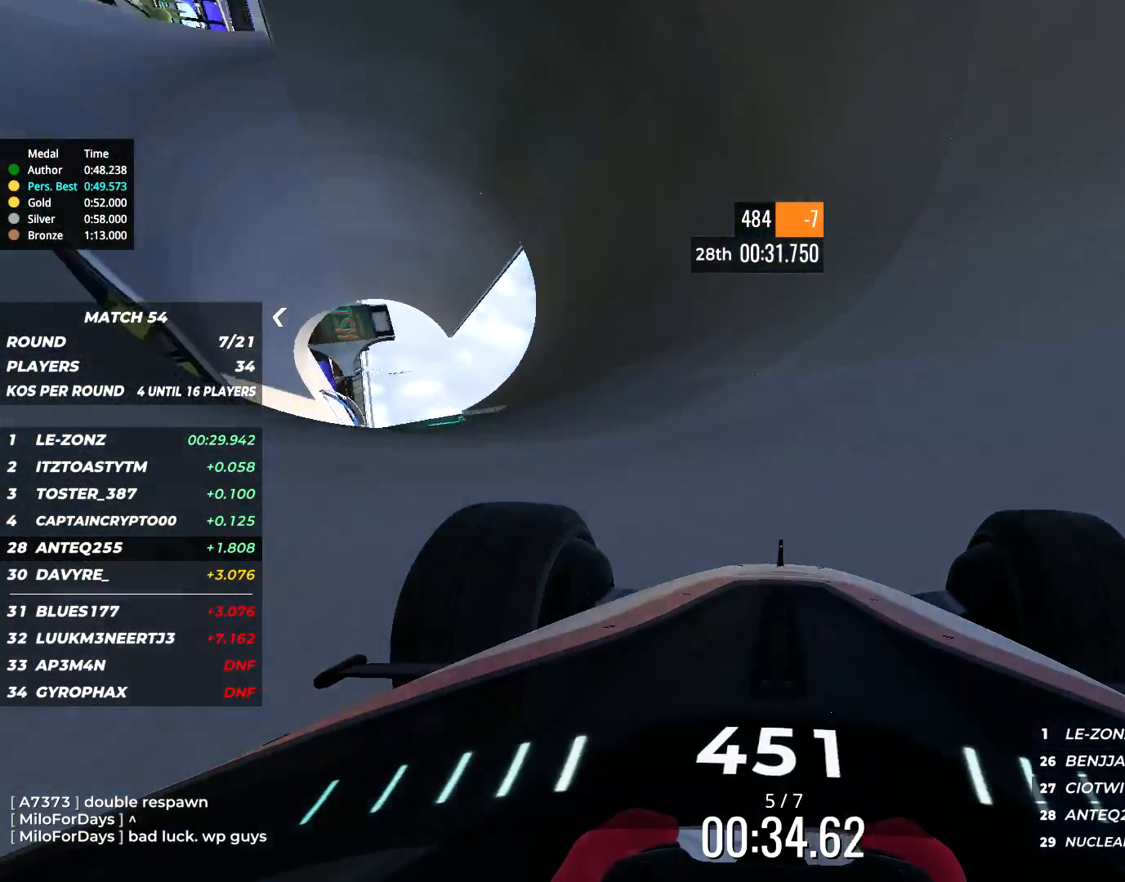
{"keys": ["right", "up"], "events": [[117, "right", "down"], [150, "right", "up"], [500, "right", "down"]]}